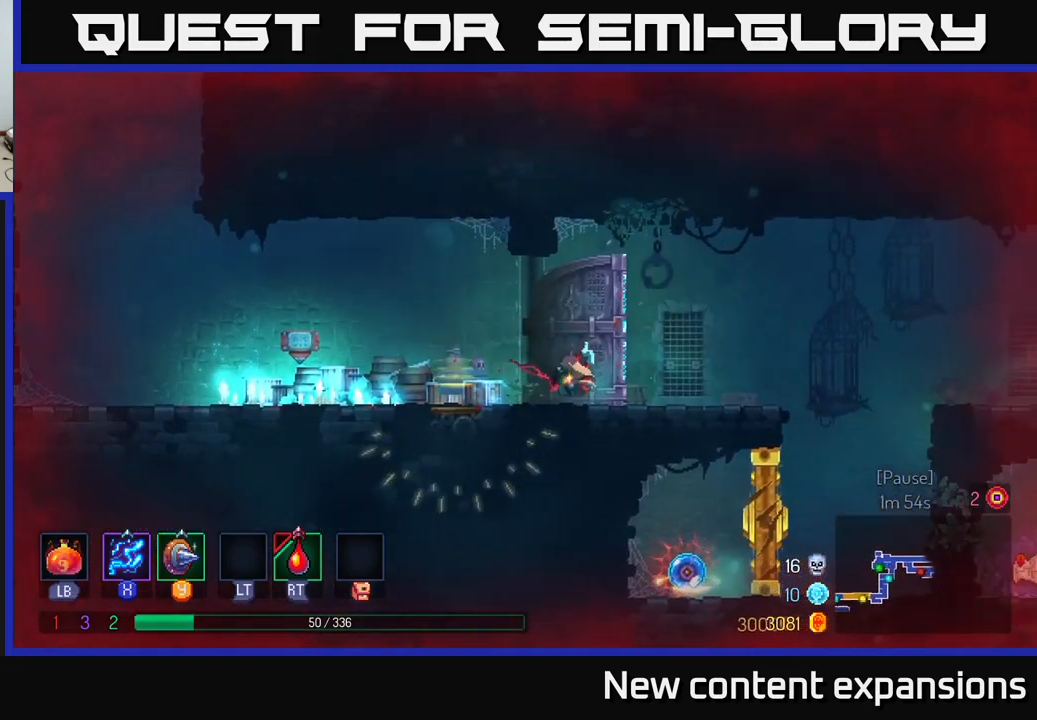
Gameplay with a controller (Xbox layout); each line is a JSON object with the inputs held at the frame after it. "events" lists button and stick changes between this image and that frame as [ms after this image, input, new state], when the widget could be followed in between.
{"buttons": [], "left_stick": "right", "right_stick": "center", "events": [[50, "B", "up"], [334, "A", "down"], [467, "A", "up"]]}
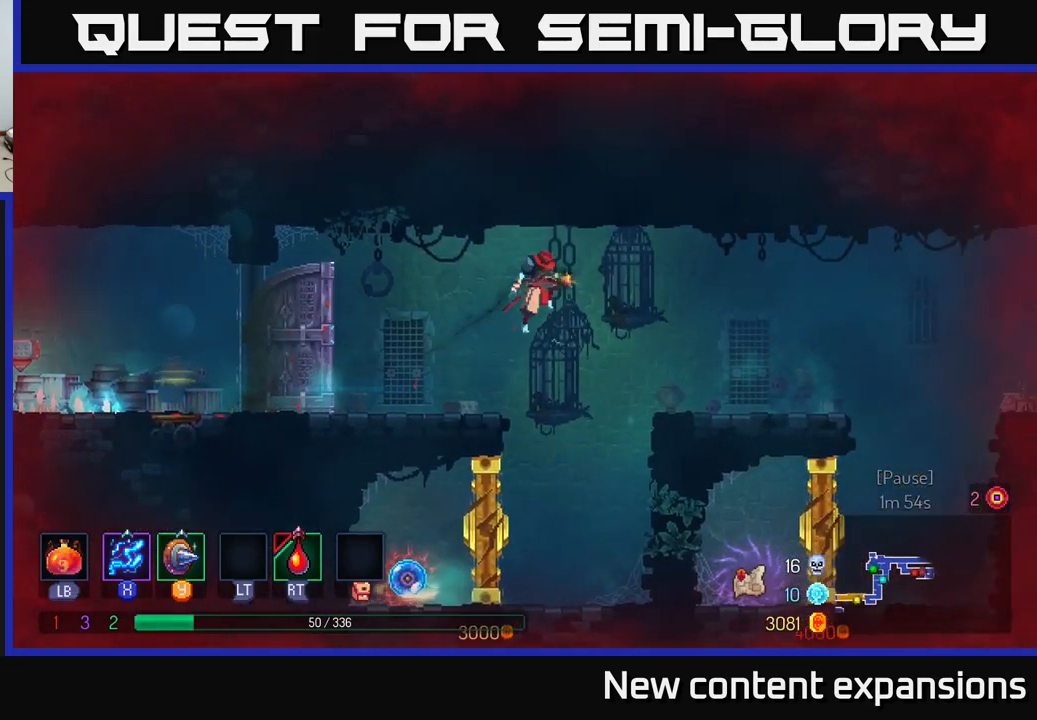
{"buttons": [], "left_stick": "right", "right_stick": "center", "events": [[300, "B", "down"], [450, "B", "up"]]}
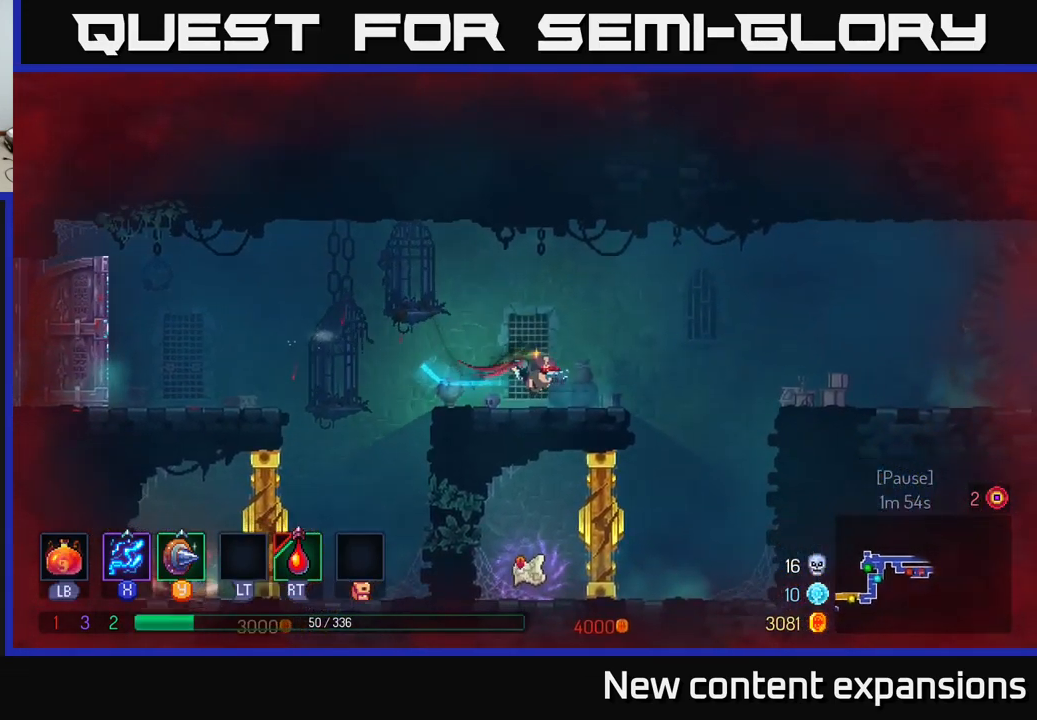
{"buttons": [], "left_stick": "right", "right_stick": "center", "events": [[84, "A", "down"], [234, "A", "up"]]}
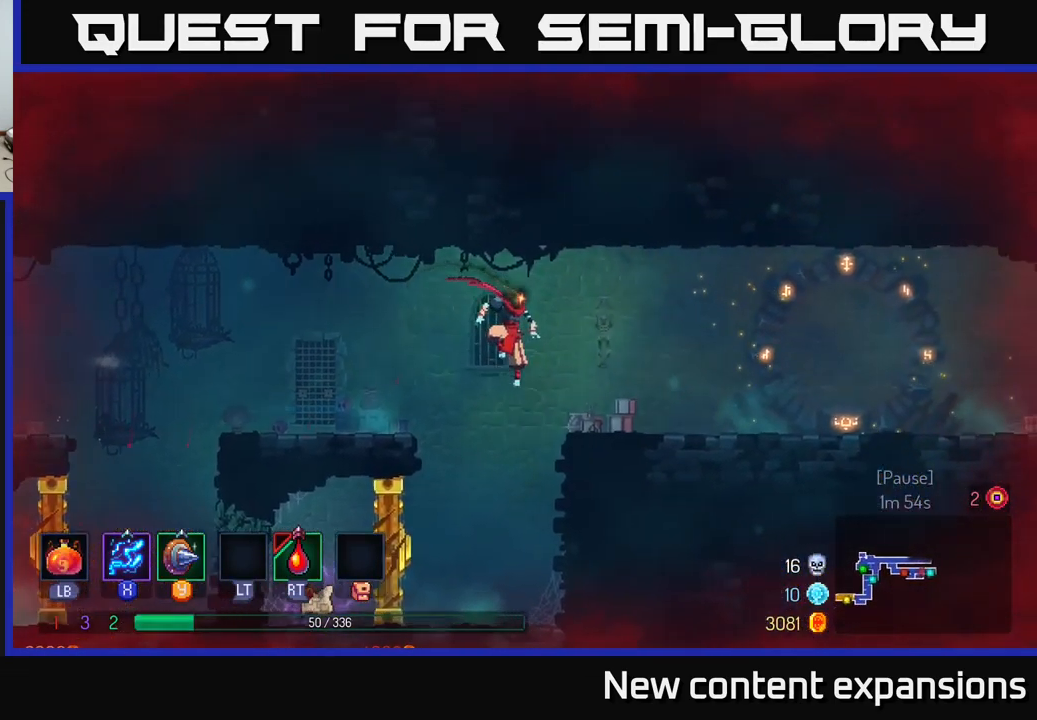
{"buttons": [], "left_stick": "right", "right_stick": "center", "events": [[100, "B", "down"], [250, "B", "up"]]}
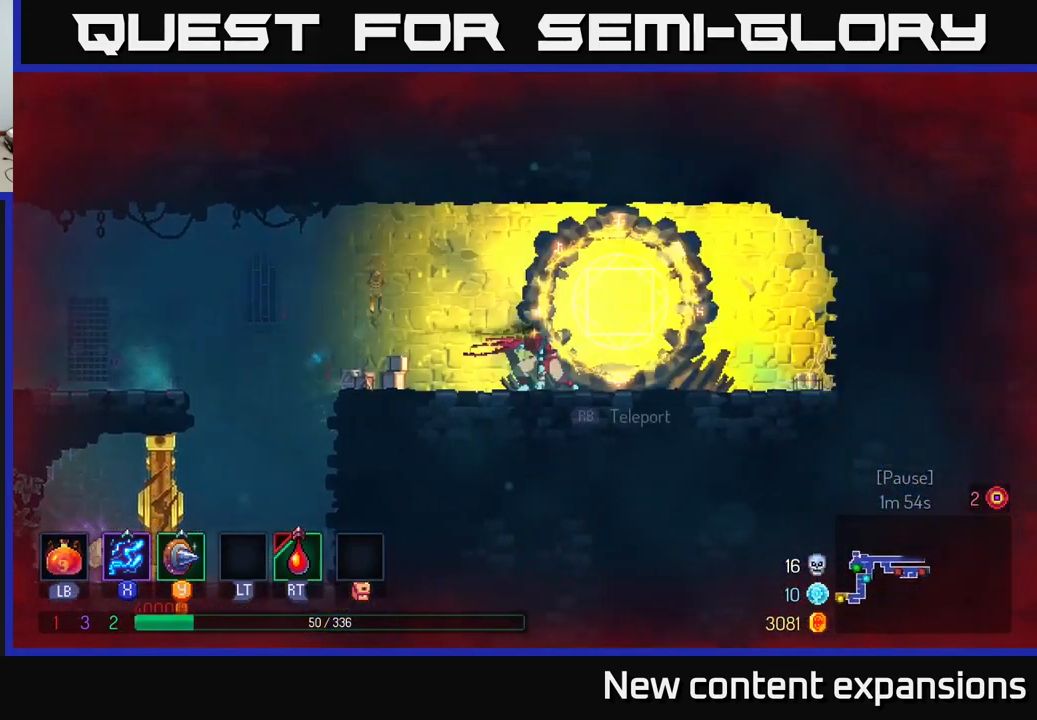
{"buttons": [], "left_stick": "center", "right_stick": "center", "events": [[200, "R1", "down"], [217, "left_stick", "center"], [334, "R1", "up"]]}
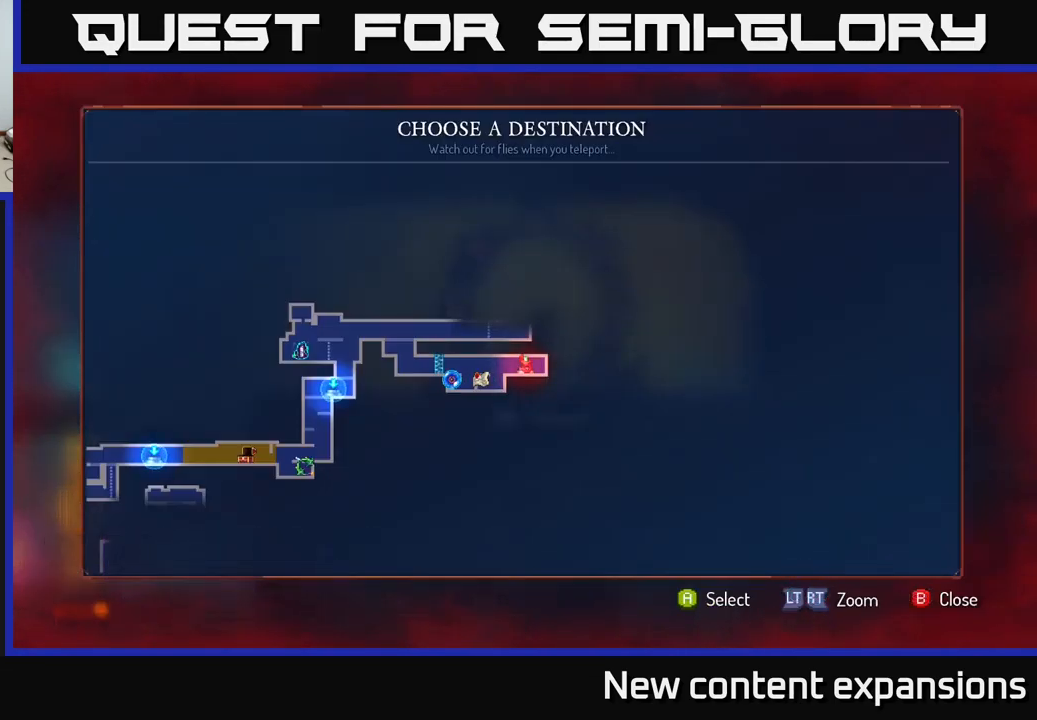
{"buttons": [], "left_stick": "left", "right_stick": "center", "events": [[433, "B", "down"], [483, "left_stick", "left"], [500, "B", "up"]]}
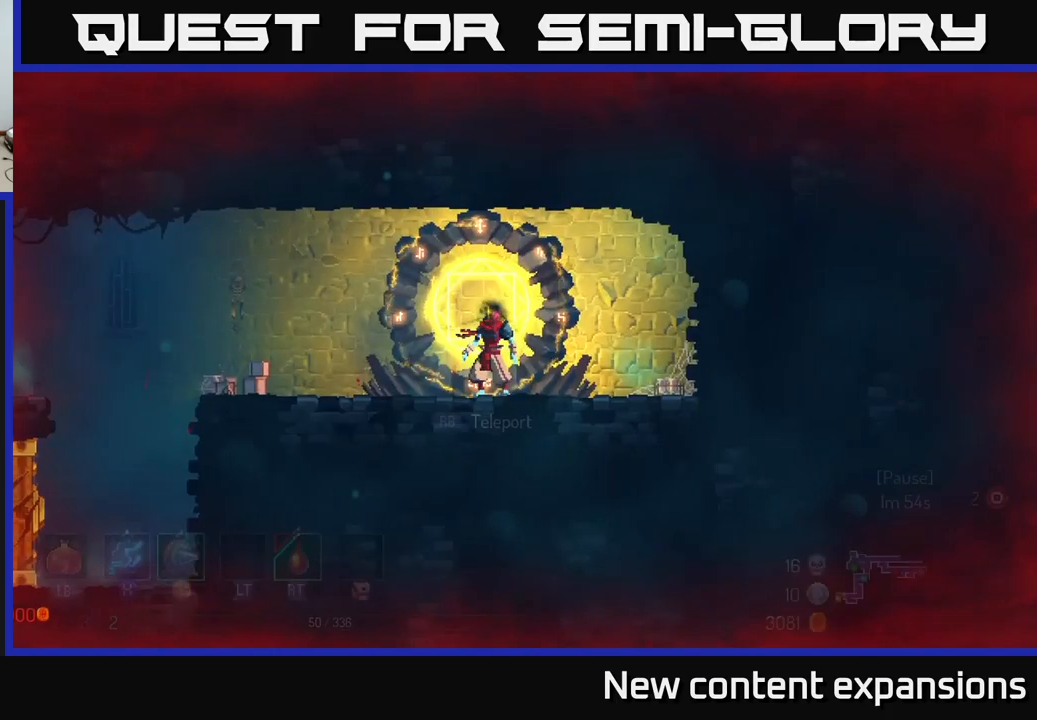
{"buttons": ["A"], "left_stick": "left", "right_stick": "center", "events": [[350, "A", "down"]]}
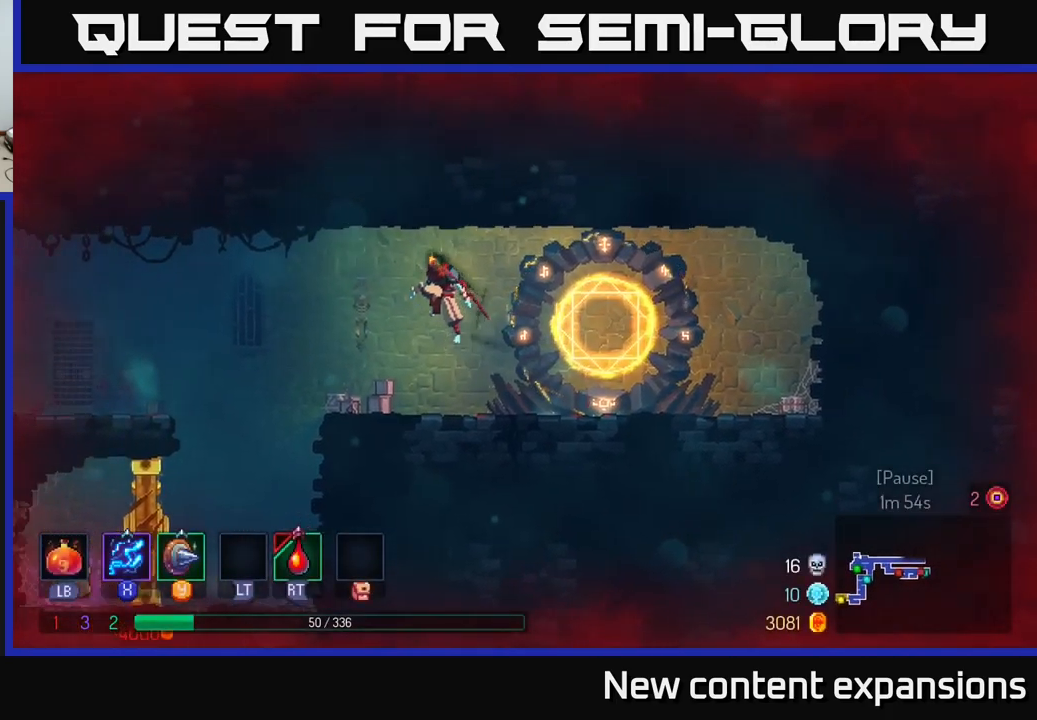
{"buttons": ["A"], "left_stick": "left", "right_stick": "center", "events": [[84, "A", "up"], [267, "B", "down"], [400, "B", "up"], [484, "A", "down"]]}
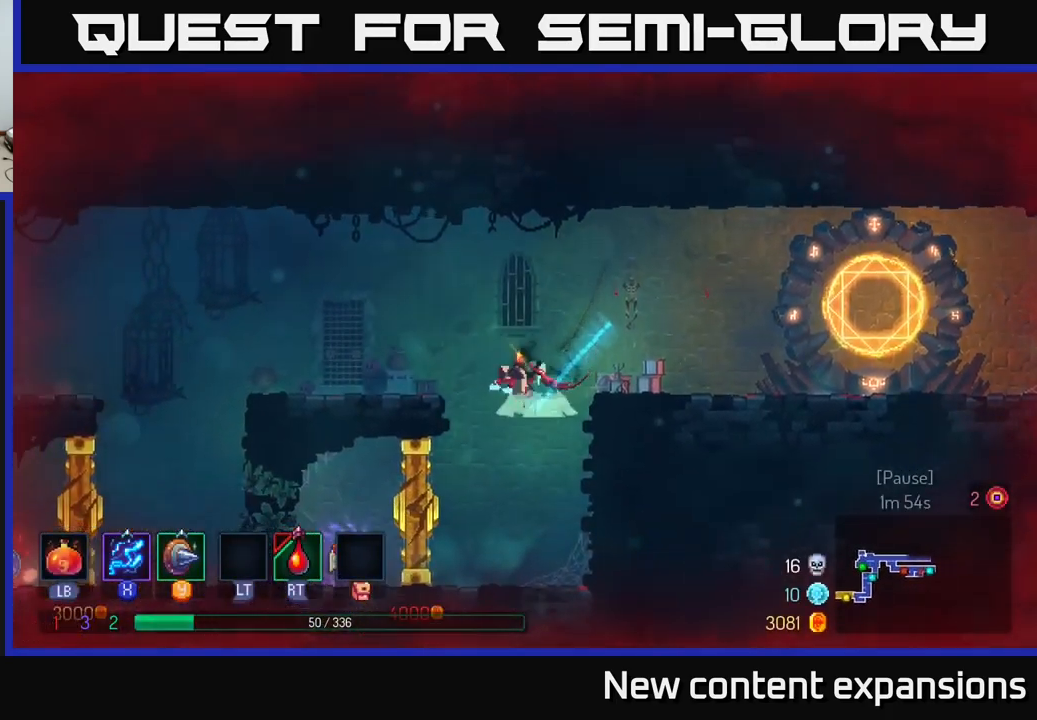
{"buttons": ["B"], "left_stick": "left", "right_stick": "center", "events": [[134, "A", "up"], [500, "B", "down"]]}
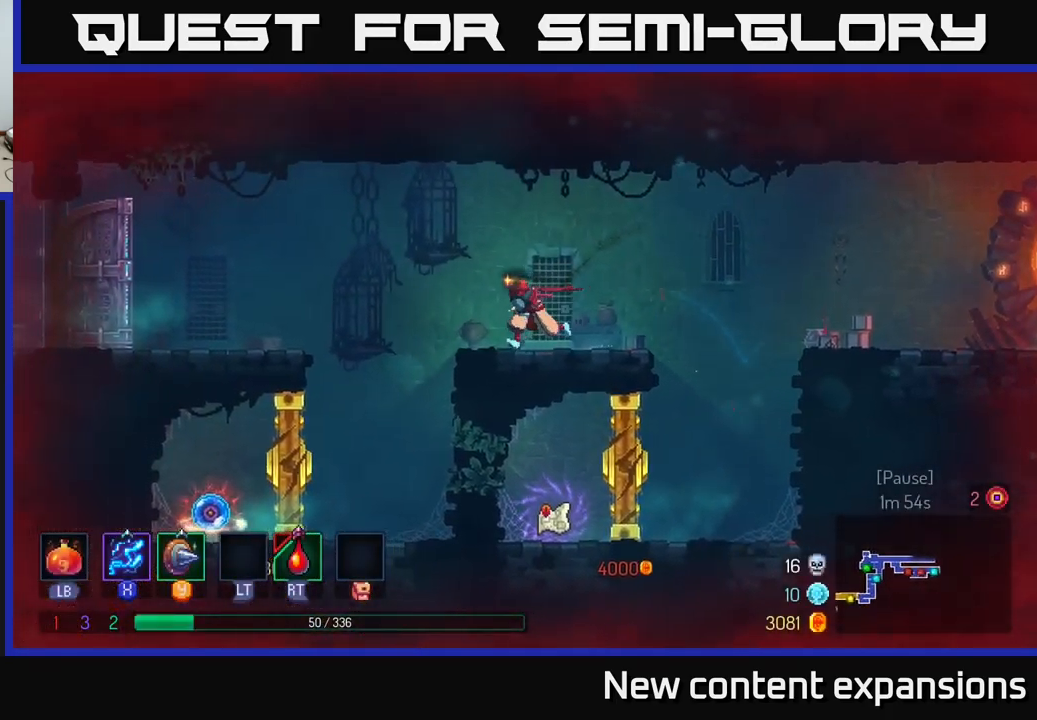
{"buttons": [], "left_stick": "left", "right_stick": "center", "events": [[150, "B", "up"], [284, "A", "down"], [400, "A", "up"]]}
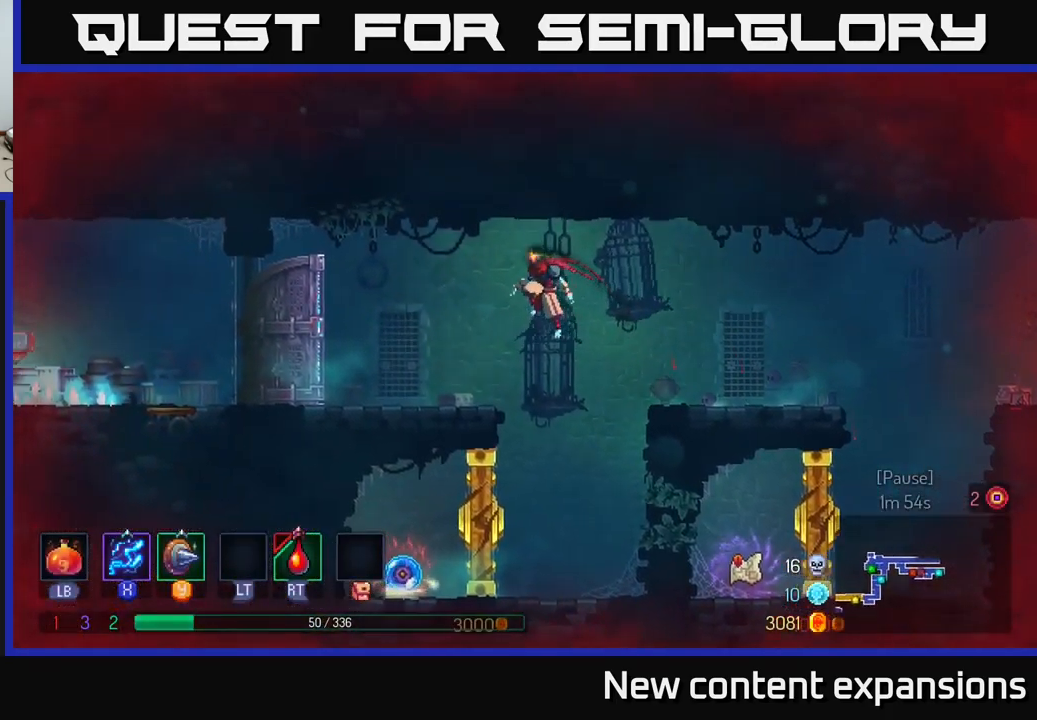
{"buttons": [], "left_stick": "left", "right_stick": "center", "events": [[184, "B", "down"], [350, "B", "up"]]}
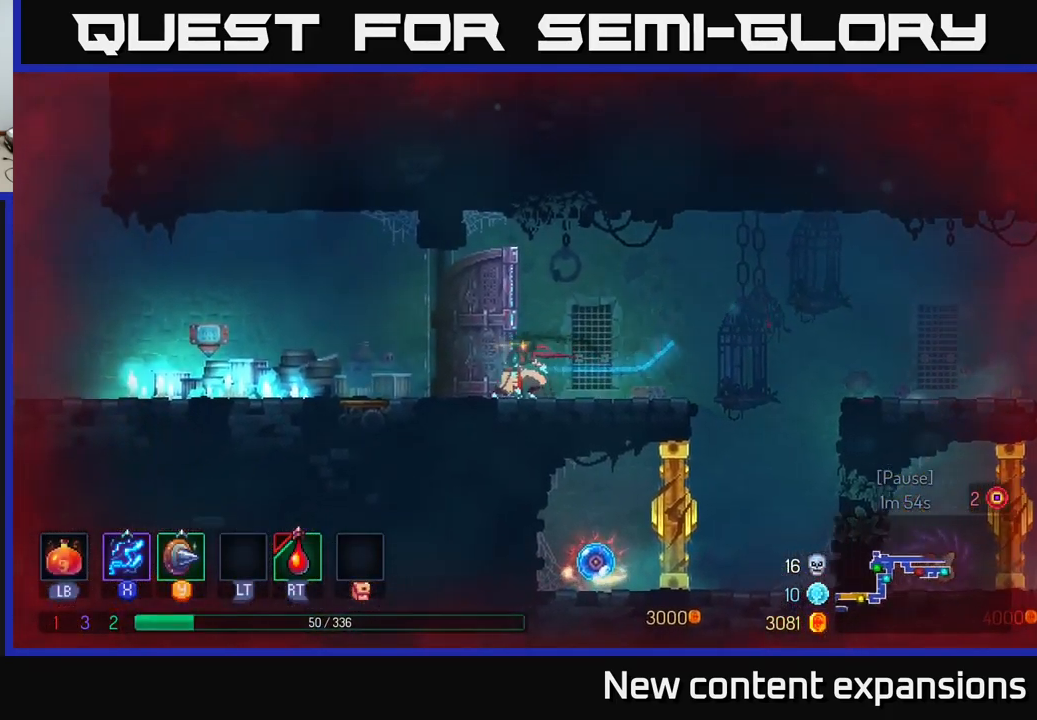
{"buttons": ["B"], "left_stick": "left", "right_stick": "center", "events": [[34, "A", "down"], [100, "A", "up"], [484, "B", "down"]]}
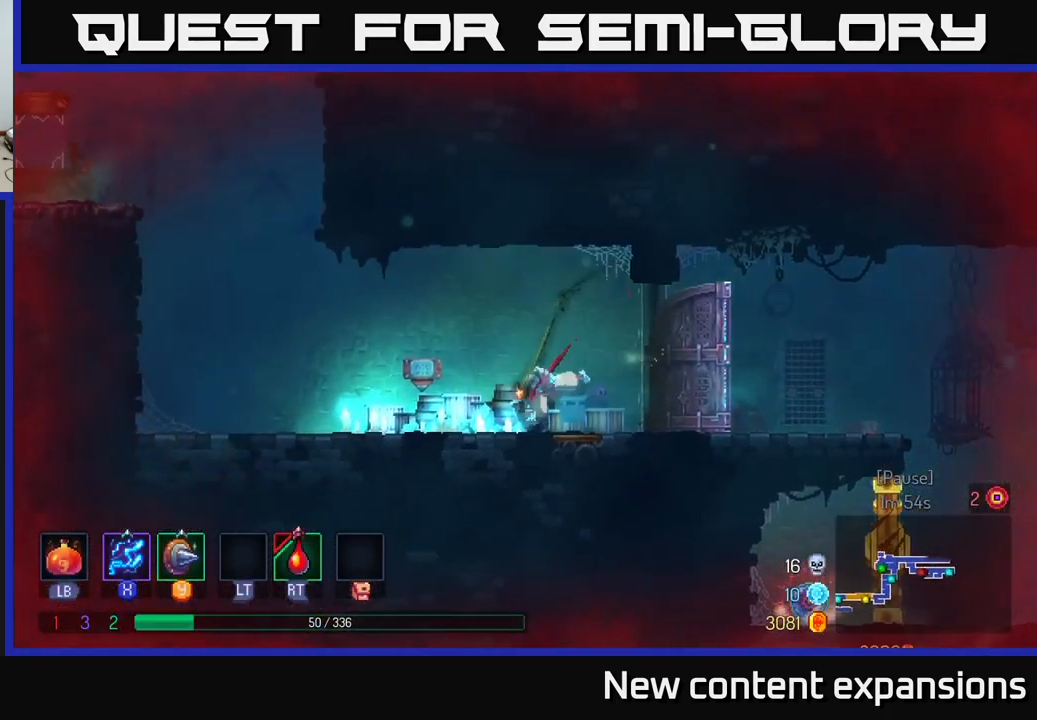
{"buttons": ["A"], "left_stick": "left", "right_stick": "center", "events": [[150, "B", "up"], [267, "B", "down"], [384, "B", "up"], [500, "A", "down"]]}
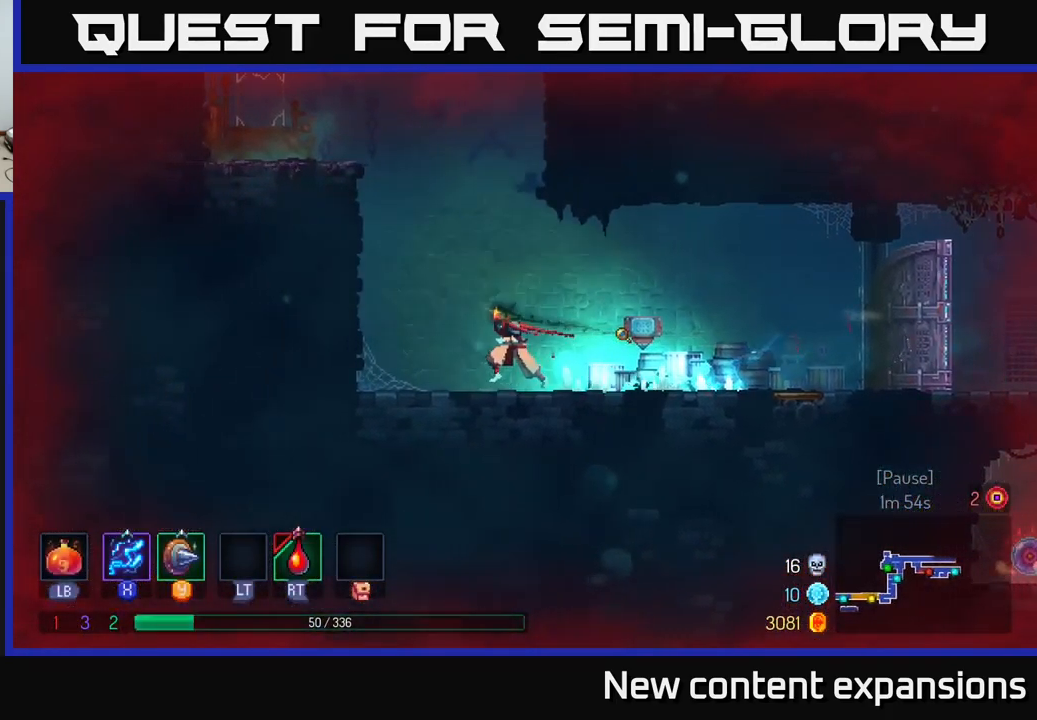
{"buttons": [], "left_stick": "left", "right_stick": "center", "events": [[167, "A", "up"], [267, "A", "down"], [434, "A", "up"]]}
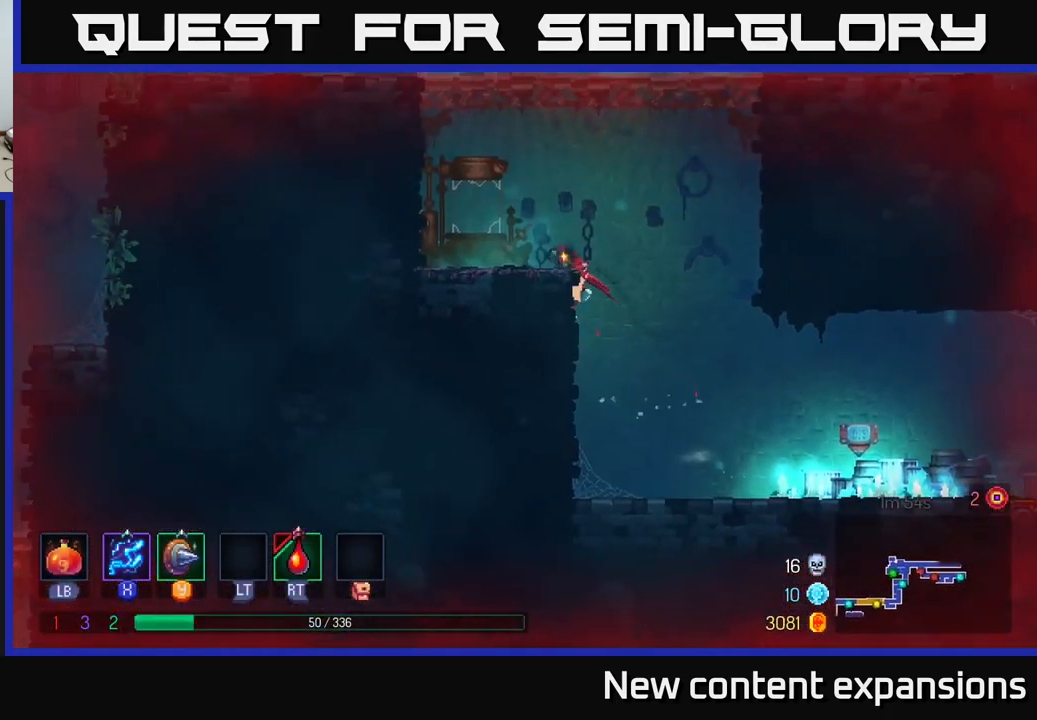
{"buttons": [], "left_stick": "left", "right_stick": "center", "events": [[267, "A", "down"], [417, "A", "up"]]}
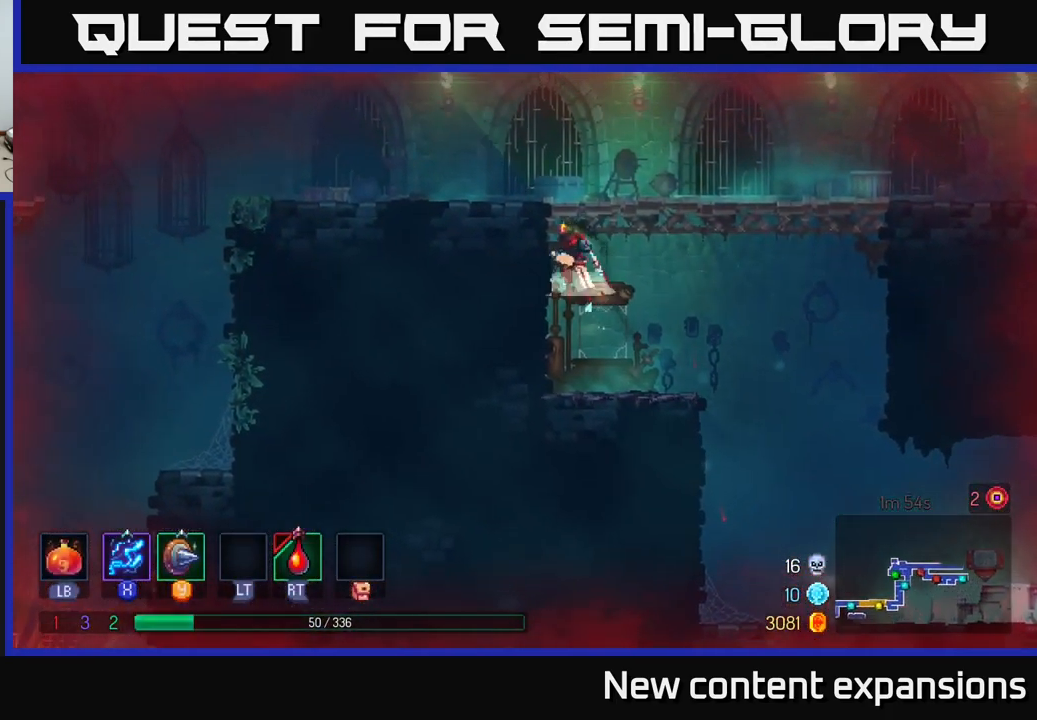
{"buttons": ["A"], "left_stick": "right", "right_stick": "center", "events": [[17, "A", "down"], [100, "A", "up"], [200, "left_stick", "center"], [250, "left_stick", "right"], [350, "A", "down"]]}
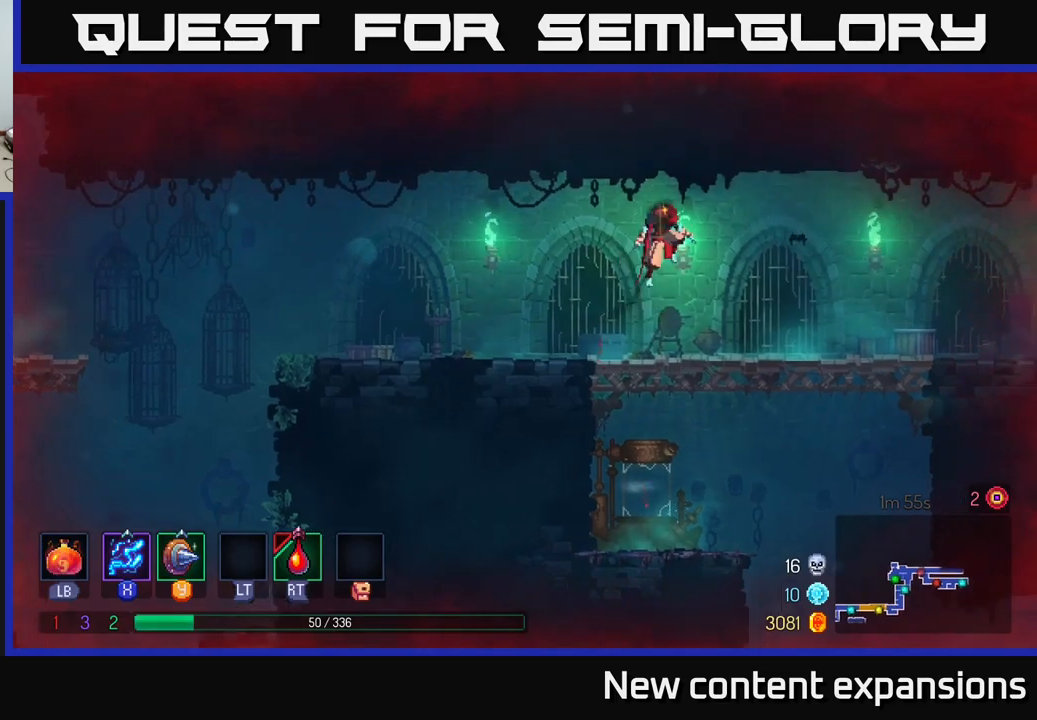
{"buttons": [], "left_stick": "right", "right_stick": "center", "events": [[33, "A", "up"], [133, "B", "down"], [333, "B", "up"]]}
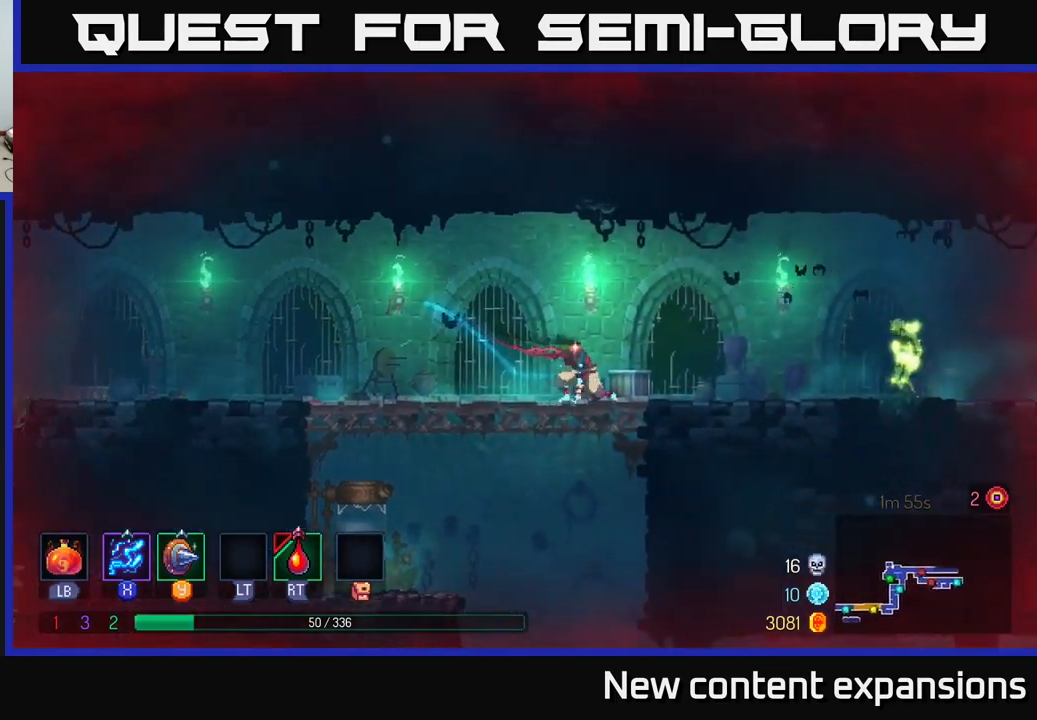
{"buttons": [], "left_stick": "center", "right_stick": "center", "events": [[67, "A", "down"], [167, "A", "up"], [467, "left_stick", "center"]]}
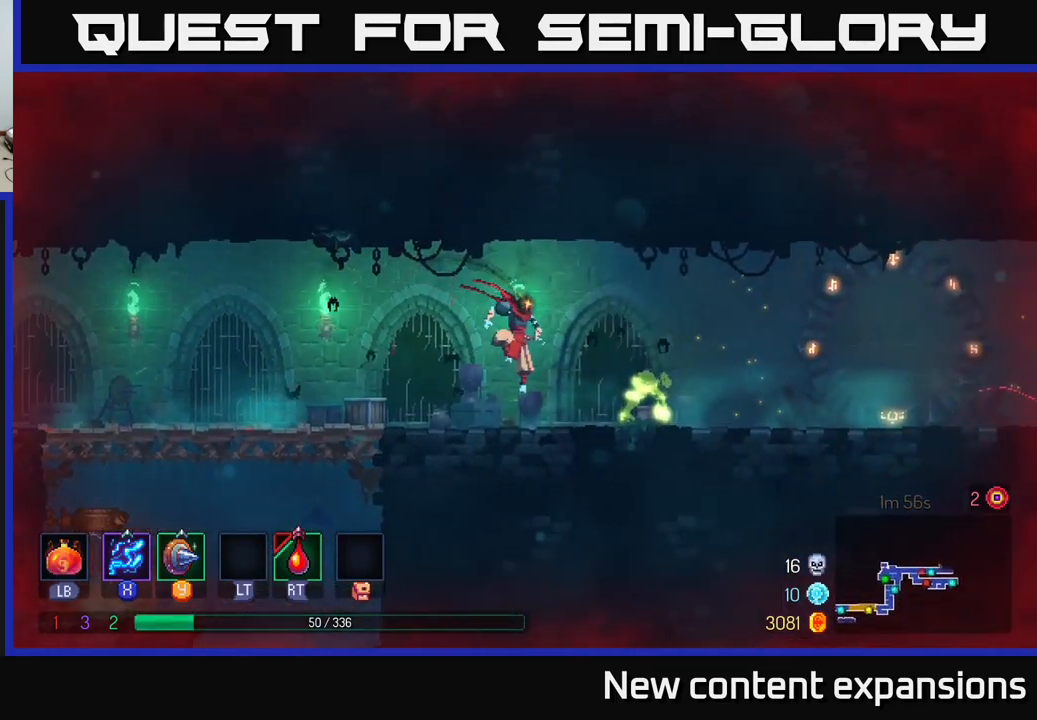
{"buttons": [], "left_stick": "right", "right_stick": "center", "events": [[117, "left_stick", "right"], [167, "B", "down"], [350, "B", "up"]]}
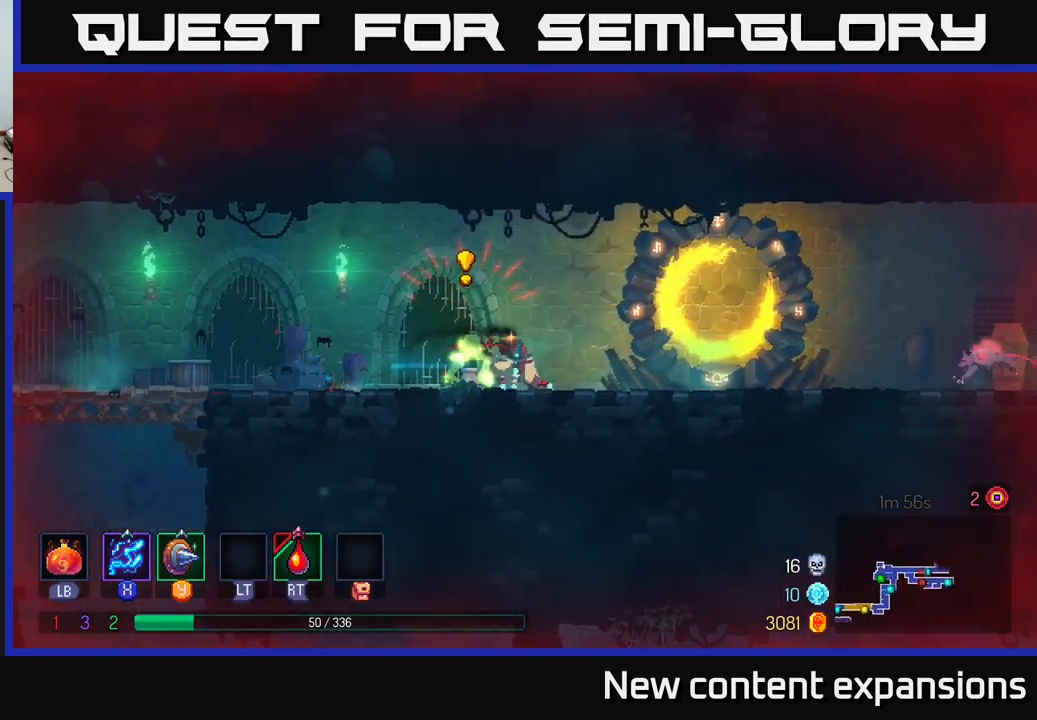
{"buttons": ["X"], "left_stick": "left", "right_stick": "center", "events": [[33, "X", "down"], [100, "left_stick", "left"]]}
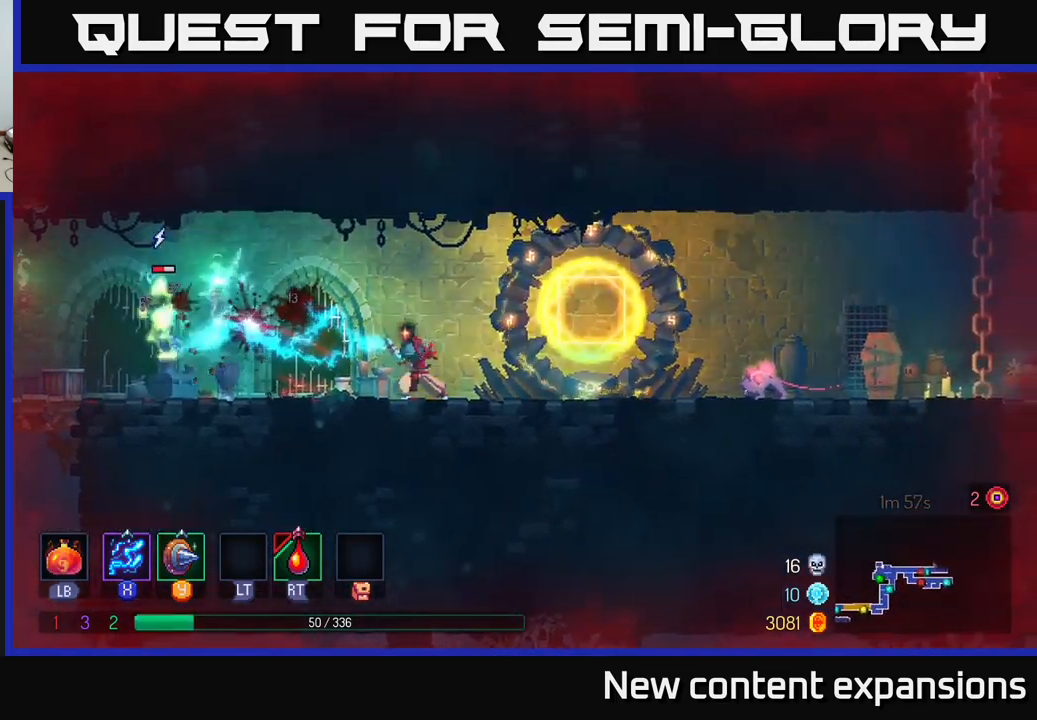
{"buttons": ["X"], "left_stick": "right", "right_stick": "center", "events": [[200, "left_stick", "right"]]}
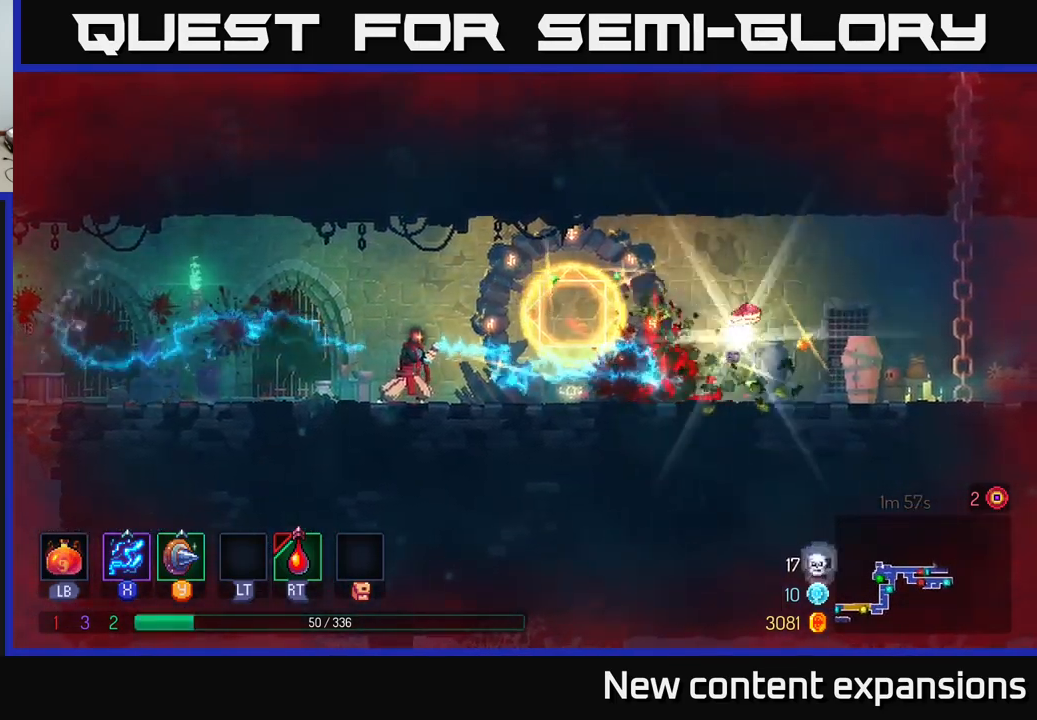
{"buttons": [], "left_stick": "center", "right_stick": "center", "events": [[83, "left_stick", "left"], [417, "X", "up"], [467, "left_stick", "center"]]}
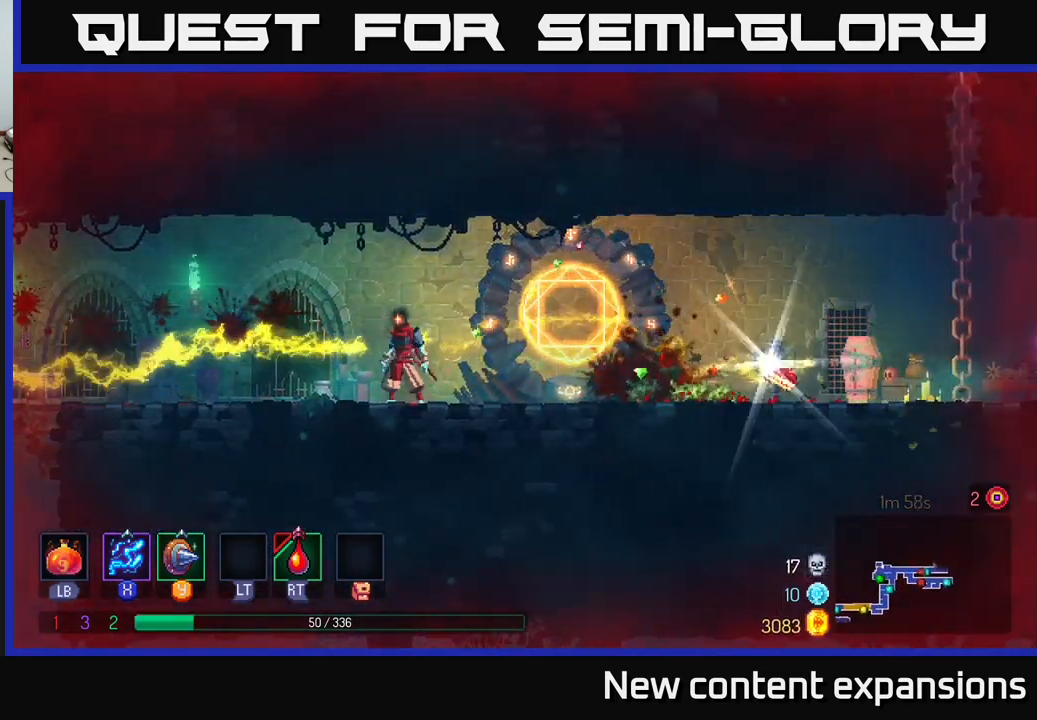
{"buttons": ["X"], "left_stick": "left", "right_stick": "center", "events": [[17, "left_stick", "left"], [117, "A", "down"], [200, "A", "up"], [333, "X", "down"]]}
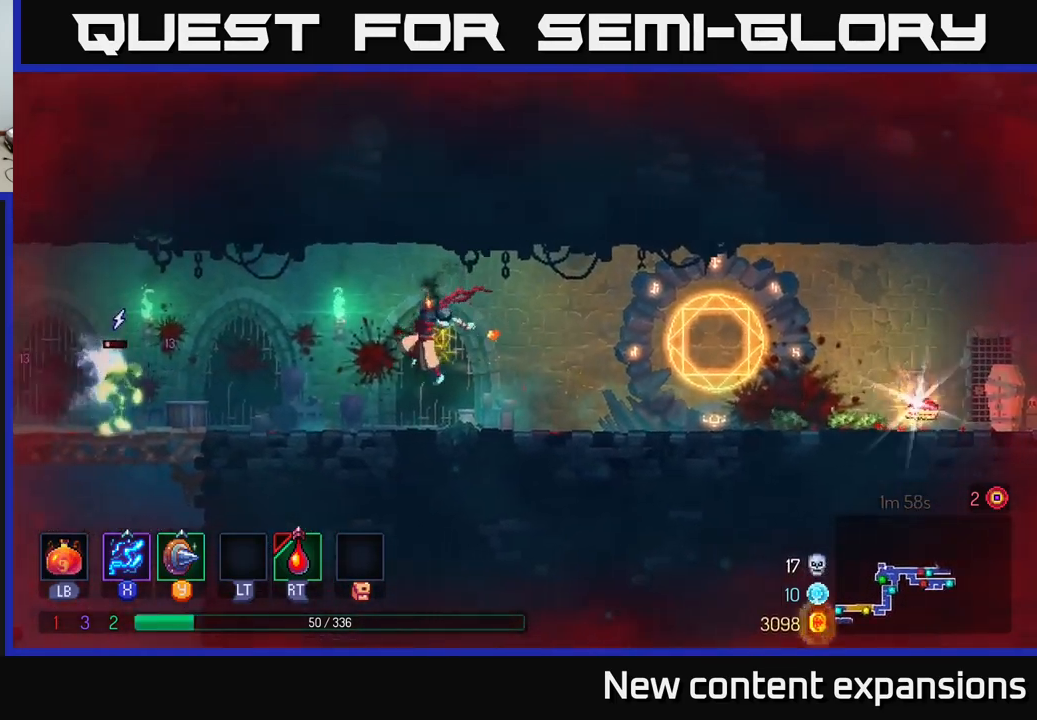
{"buttons": ["B"], "left_stick": "right", "right_stick": "center", "events": [[267, "left_stick", "right"], [300, "X", "up"], [433, "B", "down"]]}
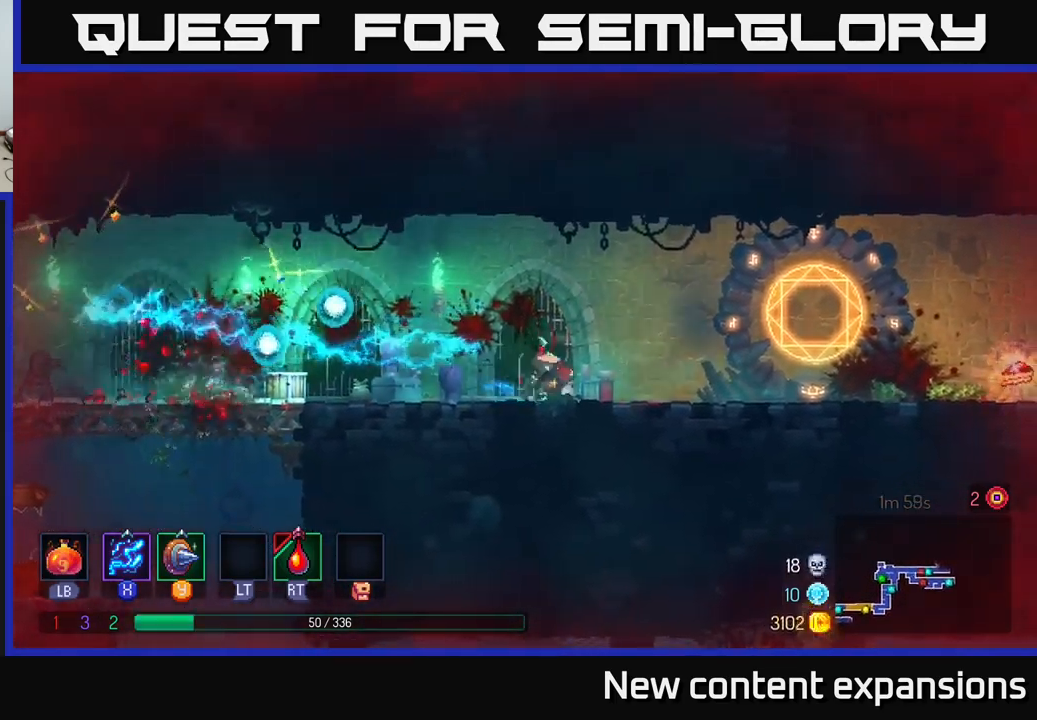
{"buttons": [], "left_stick": "right", "right_stick": "center", "events": [[67, "B", "up"]]}
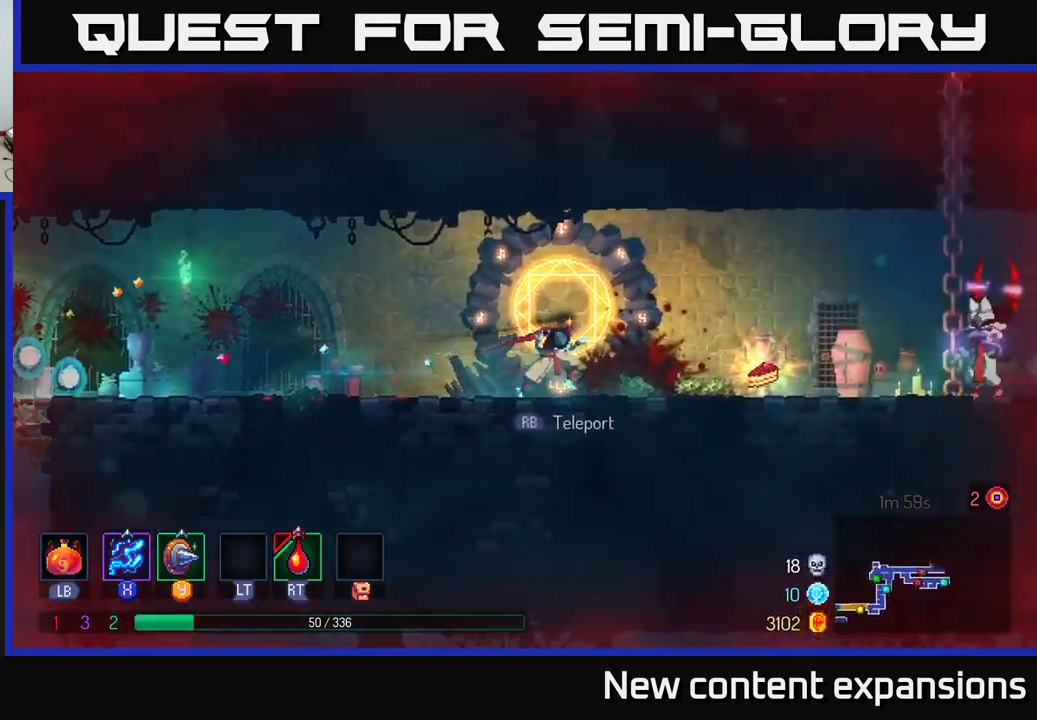
{"buttons": ["R1"], "left_stick": "right", "right_stick": "center", "events": [[467, "R1", "down"]]}
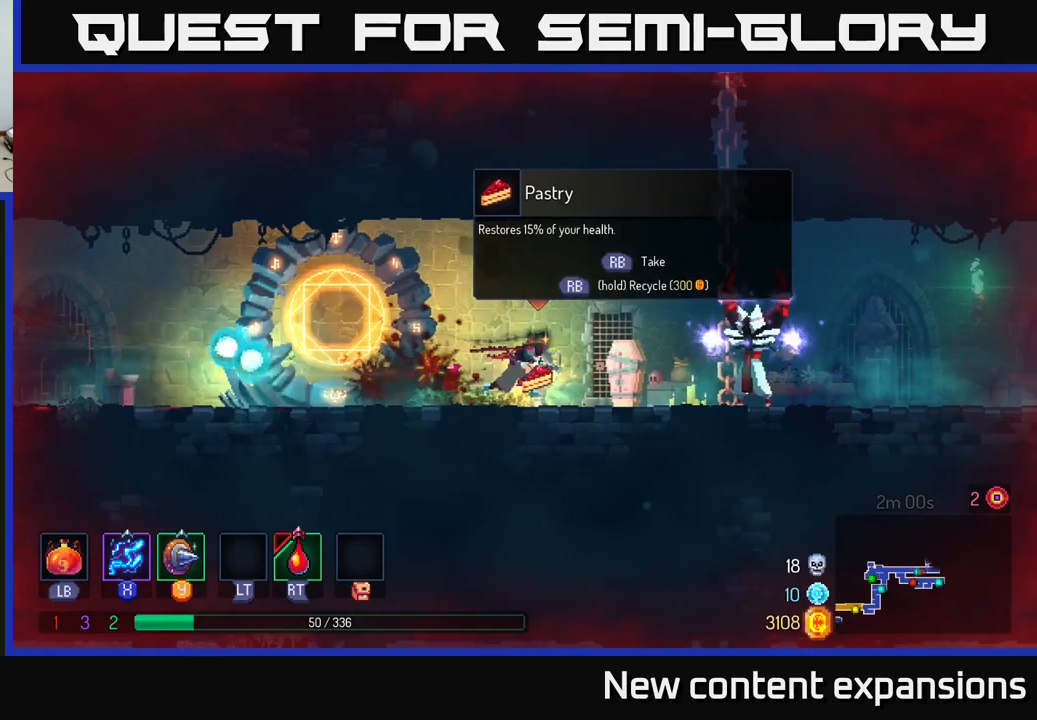
{"buttons": ["X"], "left_stick": "center", "right_stick": "center", "events": [[84, "R1", "up"], [100, "X", "down"], [234, "left_stick", "center"]]}
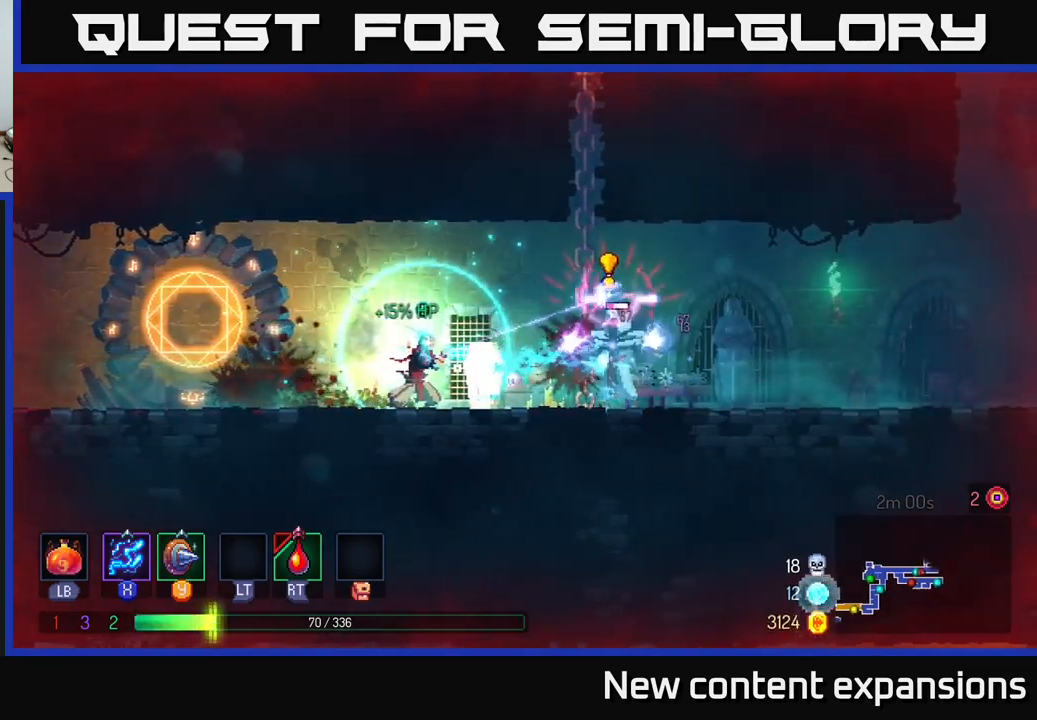
{"buttons": [], "left_stick": "right", "right_stick": "center", "events": [[284, "left_stick", "right"], [317, "X", "up"], [400, "B", "down"], [500, "B", "up"]]}
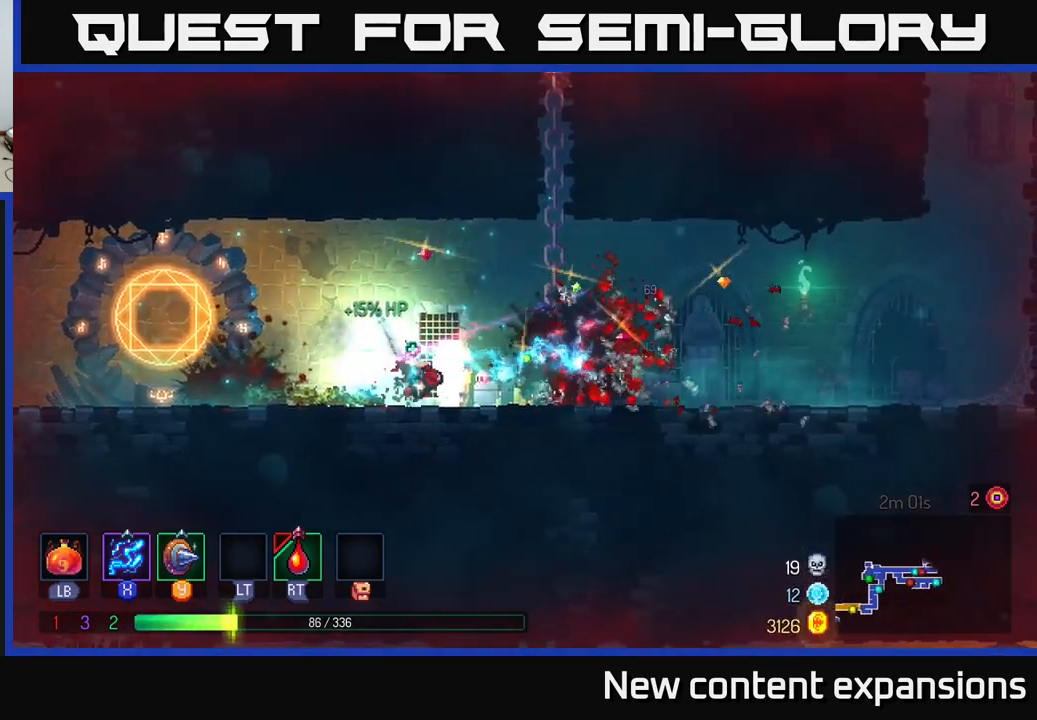
{"buttons": [], "left_stick": "right", "right_stick": "center", "events": []}
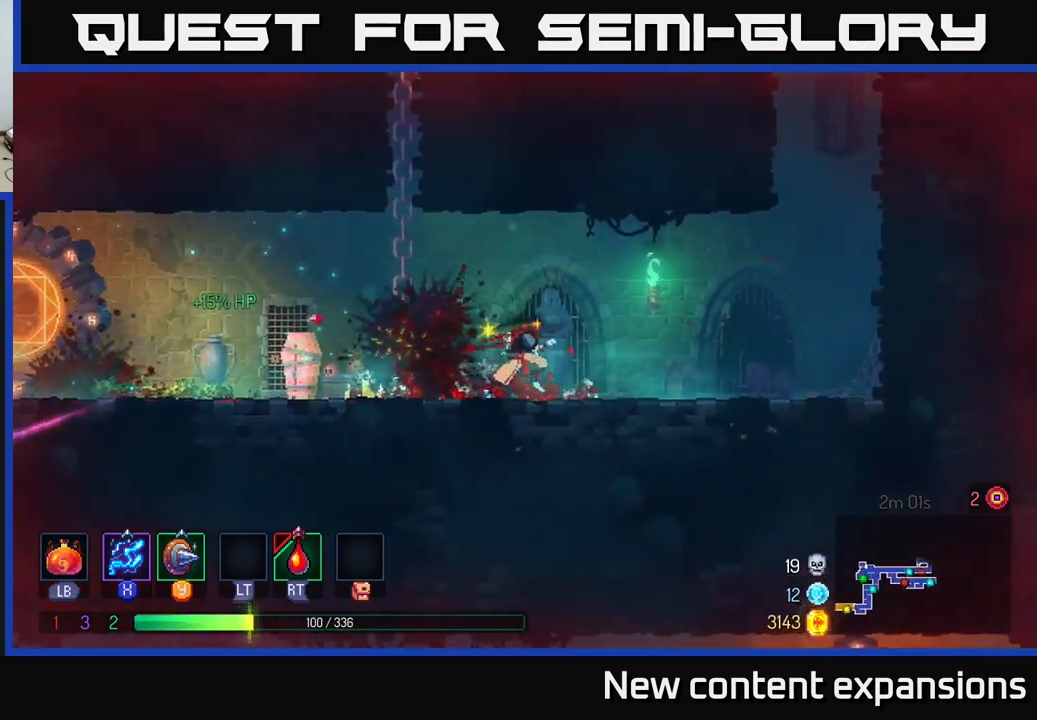
{"buttons": [], "left_stick": "right", "right_stick": "center", "events": []}